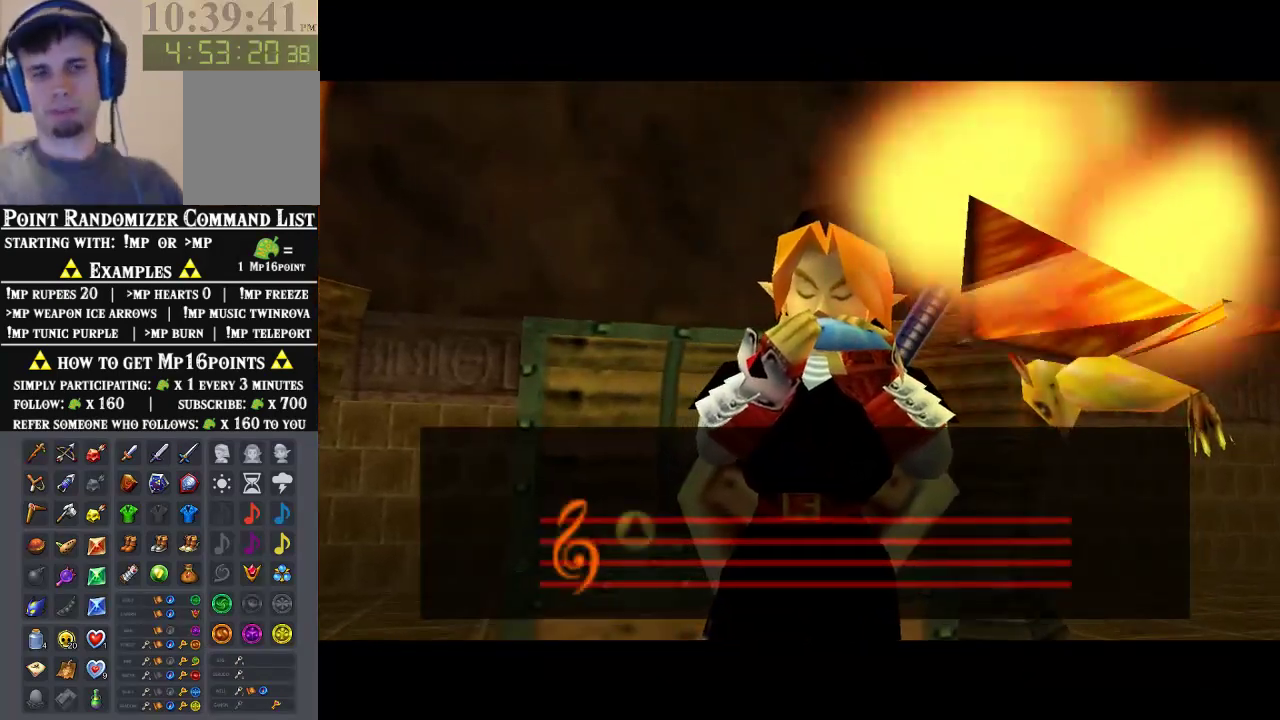
Gameplay with a controller (Nintendo layout); each line is a JSON object with the inputs held at the frame after it. "events" lists button and stick changes between this image and that frame as [ms after this image, input, new state], when the widget could be followed in between. Not read: L3 R3 Z.
{"buttons": [], "left_stick": "center", "events": []}
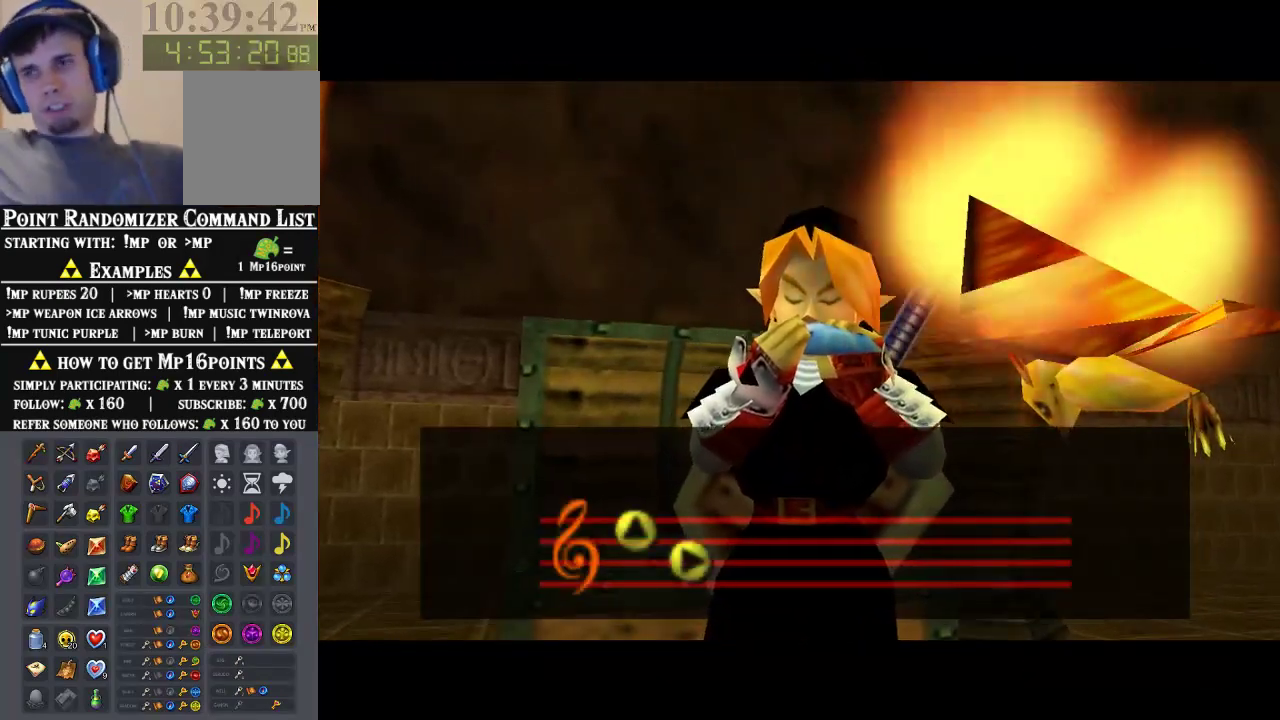
{"buttons": [], "left_stick": "center", "events": []}
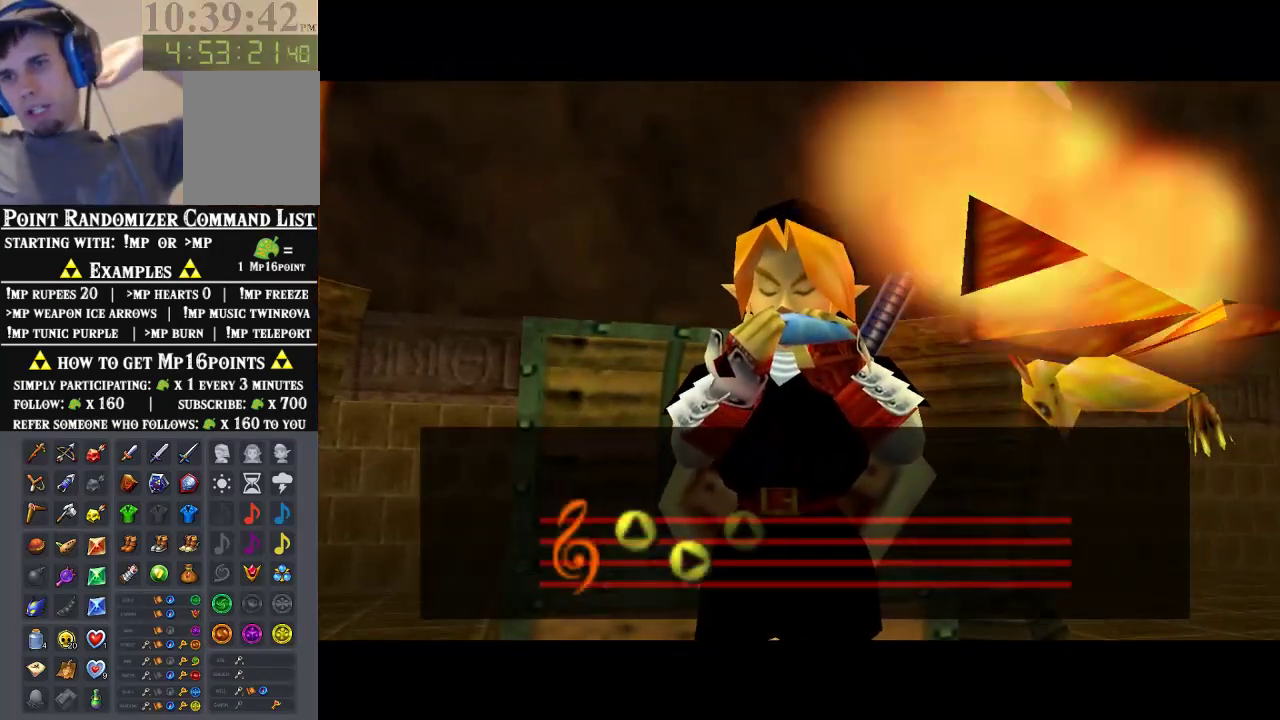
{"buttons": [], "left_stick": "center", "events": []}
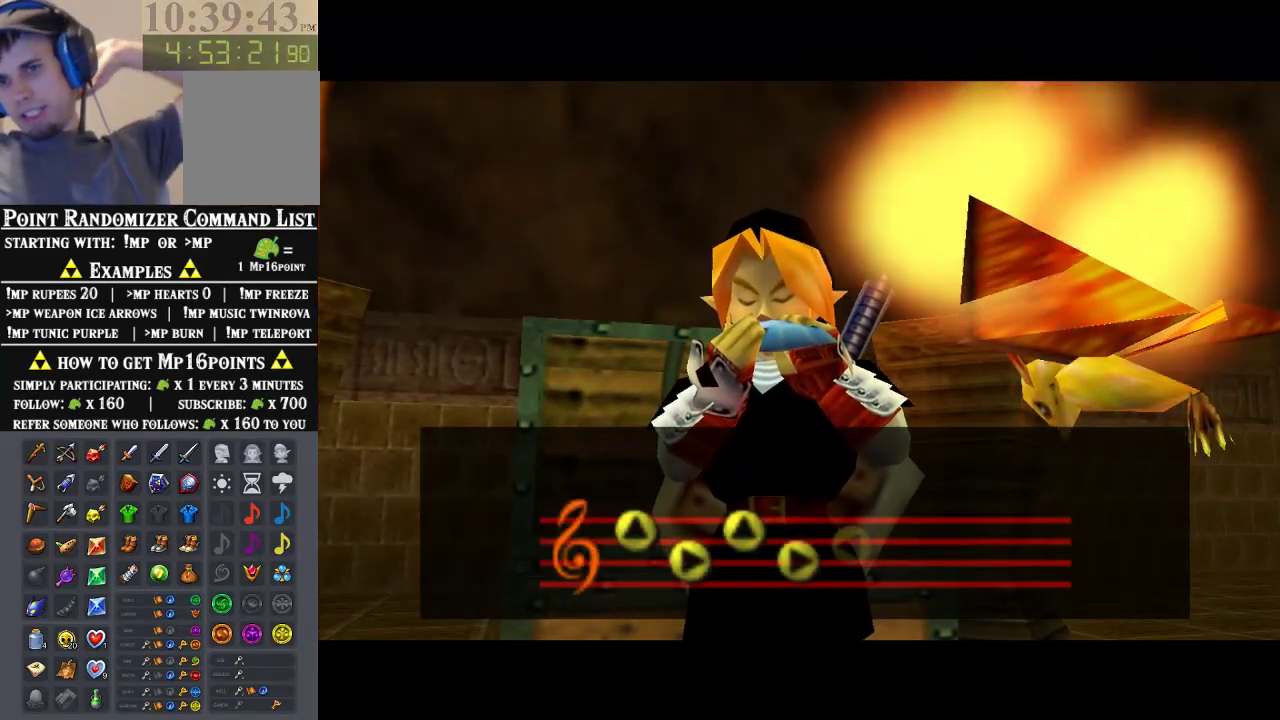
{"buttons": [], "left_stick": "center", "events": []}
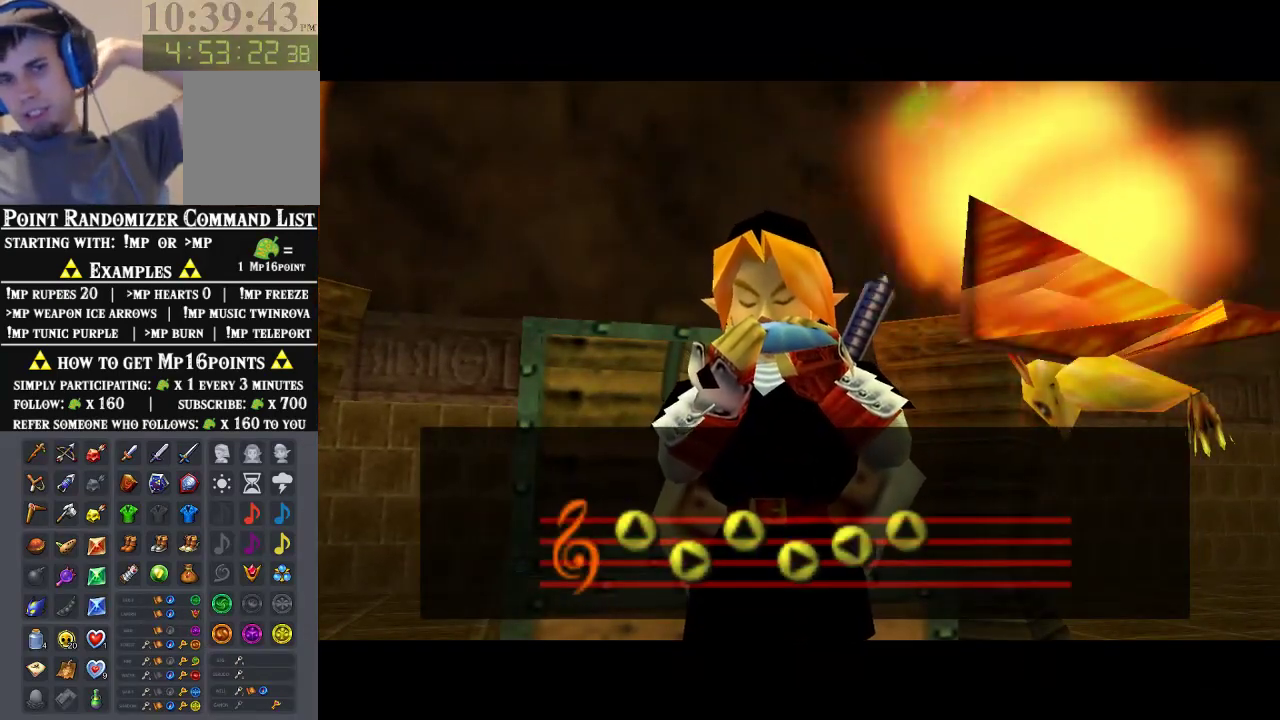
{"buttons": [], "left_stick": "center", "events": []}
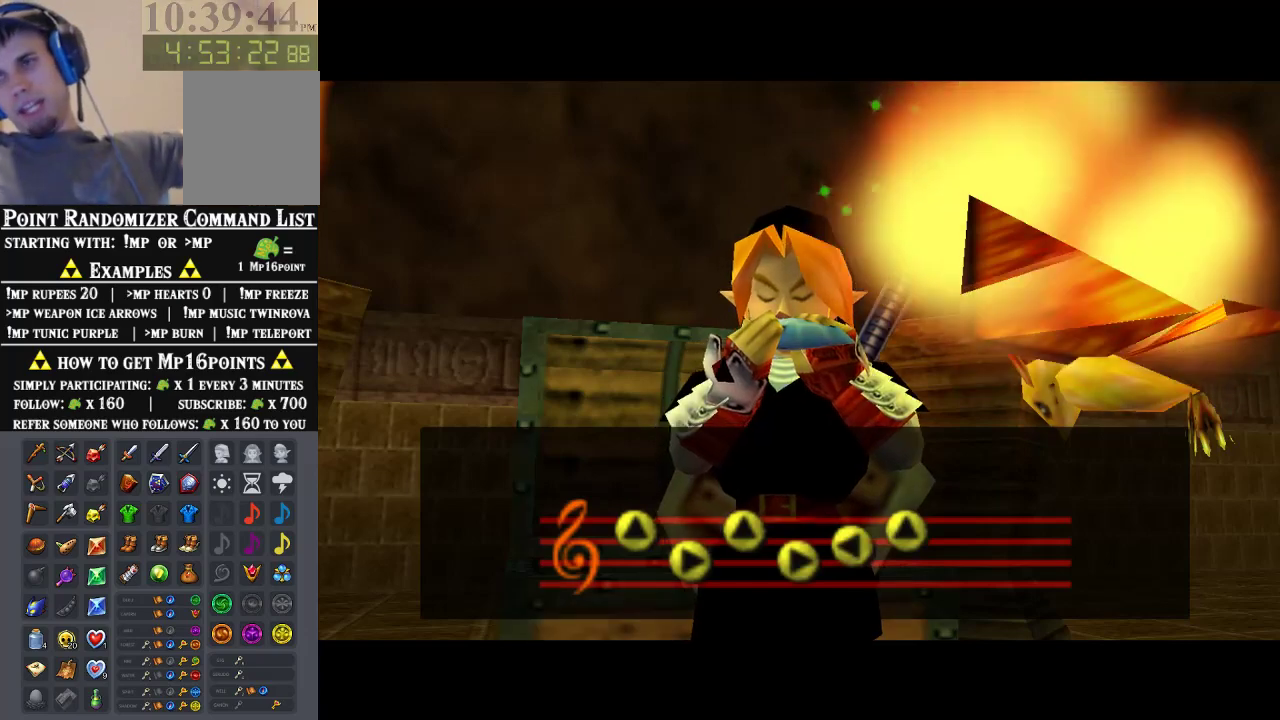
{"buttons": [], "left_stick": "center", "events": []}
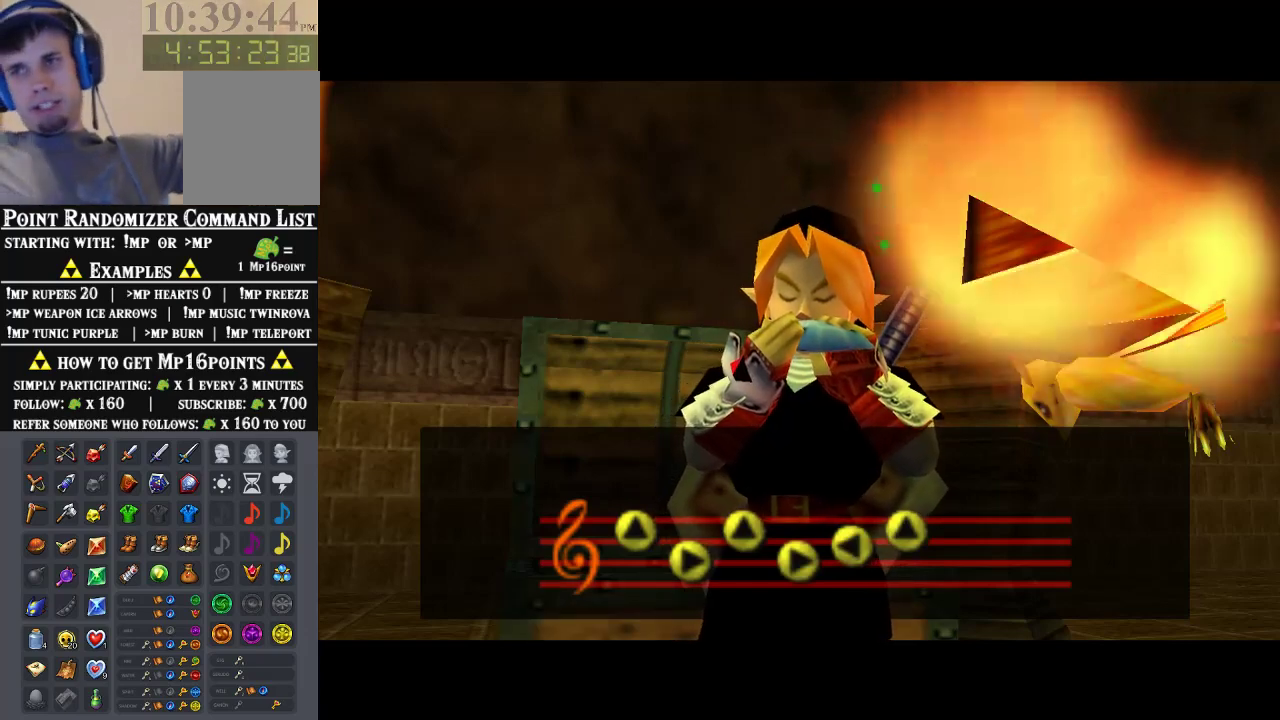
{"buttons": [], "left_stick": "center", "events": []}
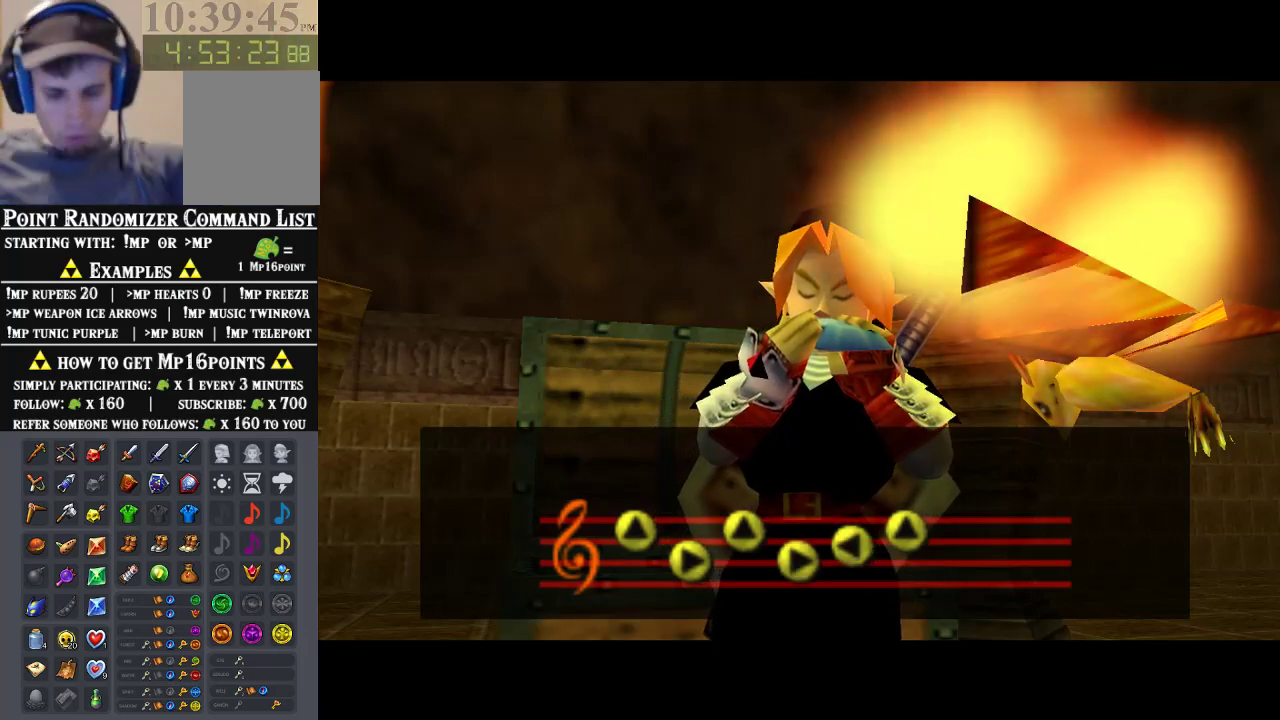
{"buttons": [], "left_stick": "center", "events": []}
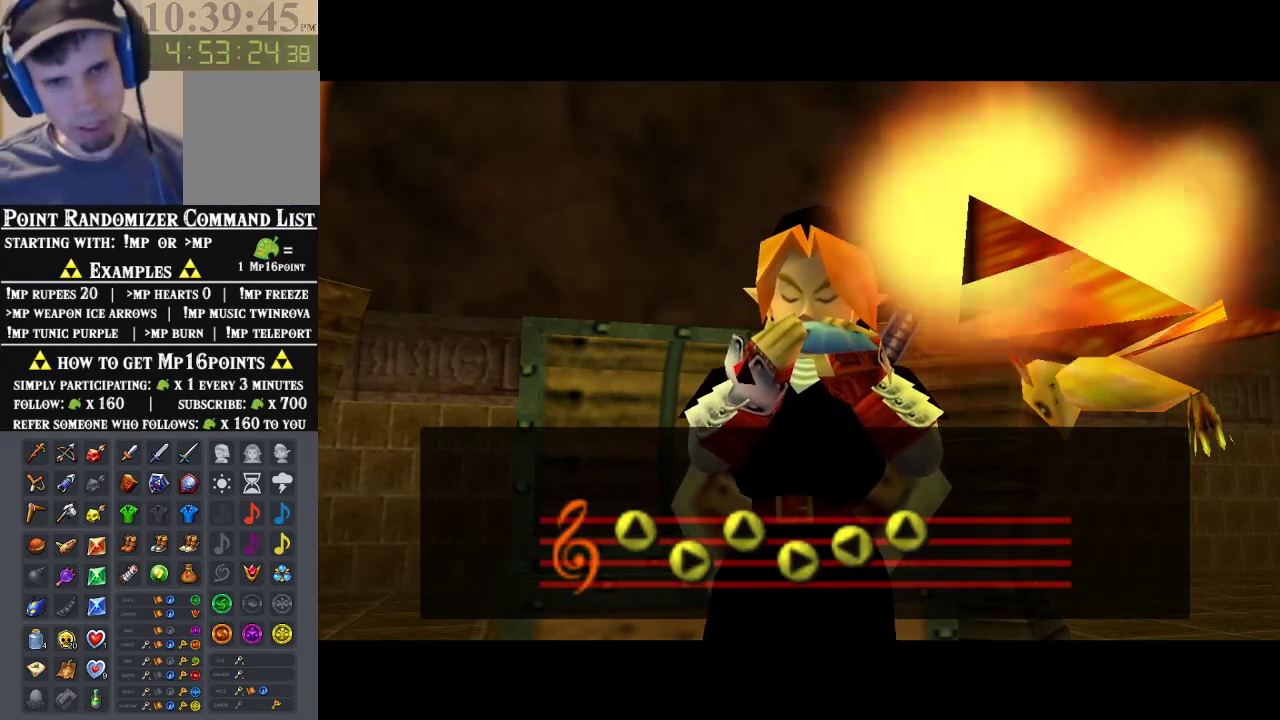
{"buttons": [], "left_stick": "center", "events": [[100, "B", "down"], [200, "B", "up"], [300, "A", "down"], [333, "B", "down"], [400, "A", "up"], [500, "B", "up"]]}
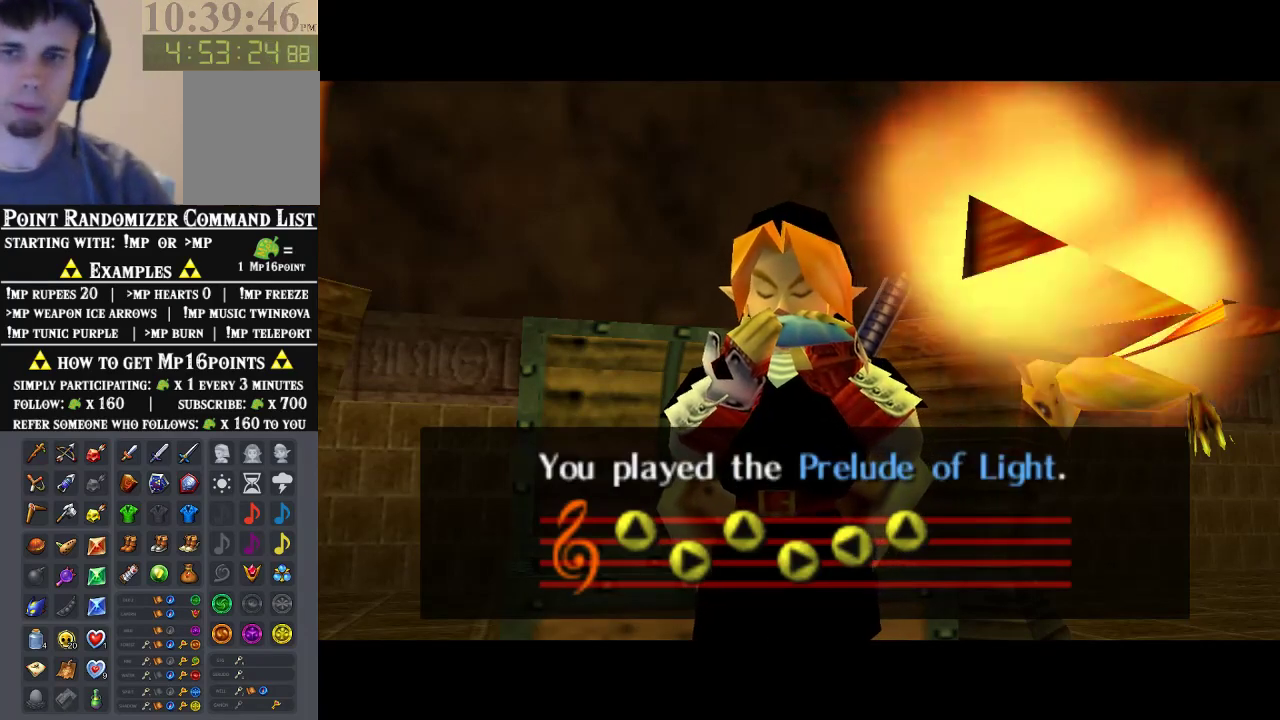
{"buttons": [], "left_stick": "center", "events": [[100, "B", "down"], [233, "B", "up"], [300, "A", "down"], [333, "B", "down"], [400, "A", "up"], [433, "B", "up"]]}
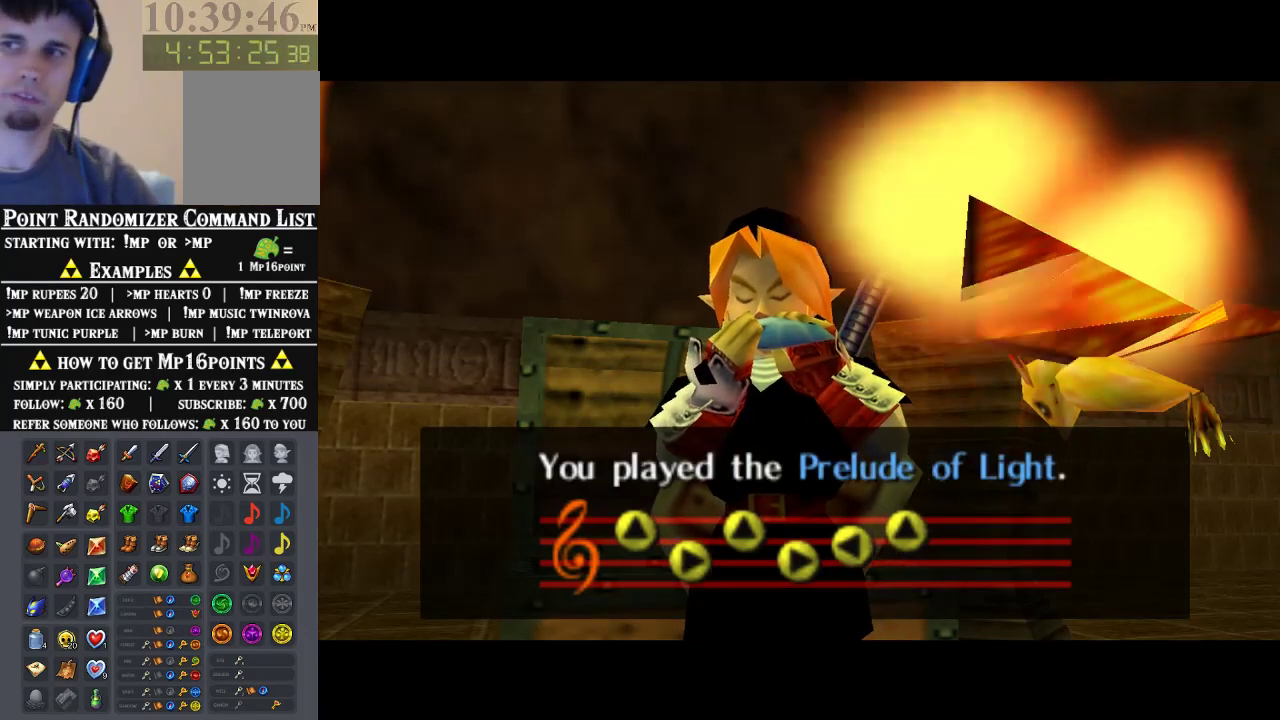
{"buttons": ["A"], "left_stick": "center", "events": [[33, "A", "down"], [67, "B", "down"], [100, "A", "up"], [167, "B", "up"], [233, "A", "down"], [467, "A", "up"], [500, "A", "down"]]}
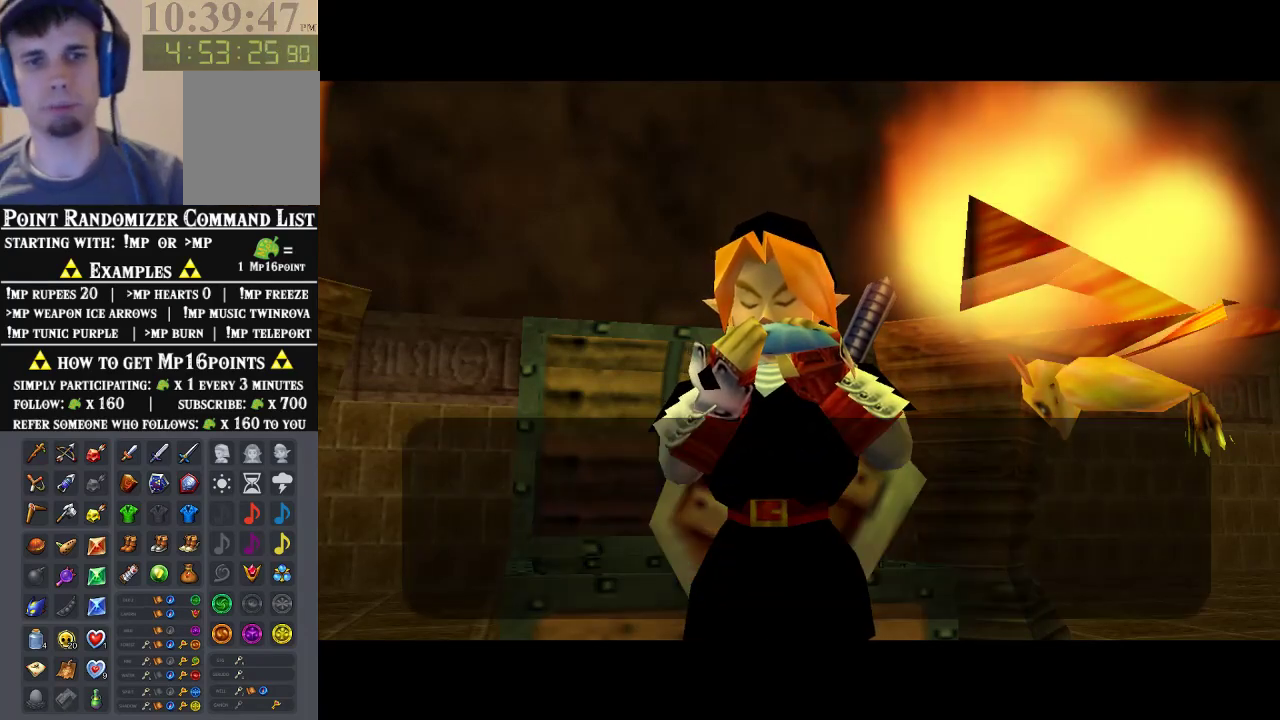
{"buttons": ["A"], "left_stick": "center", "events": [[233, "A", "up"], [333, "A", "down"], [400, "A", "up"], [467, "A", "down"]]}
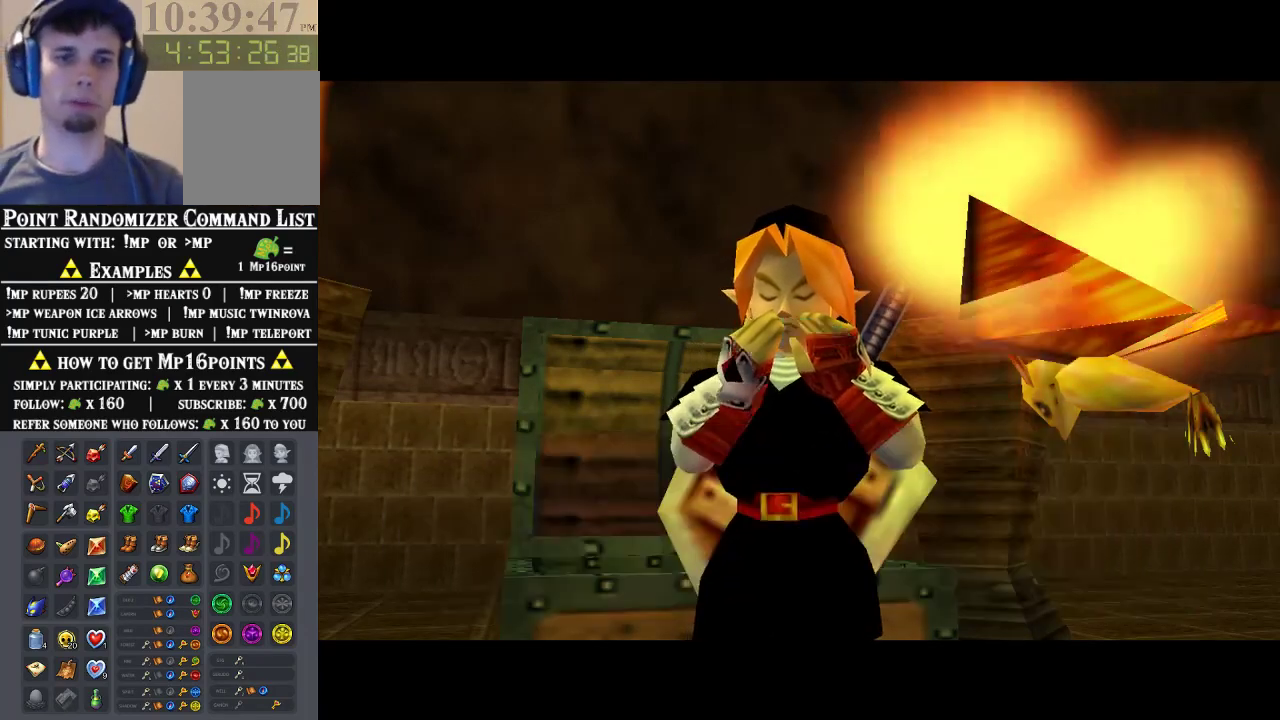
{"buttons": [], "left_stick": "center", "events": [[67, "A", "up"]]}
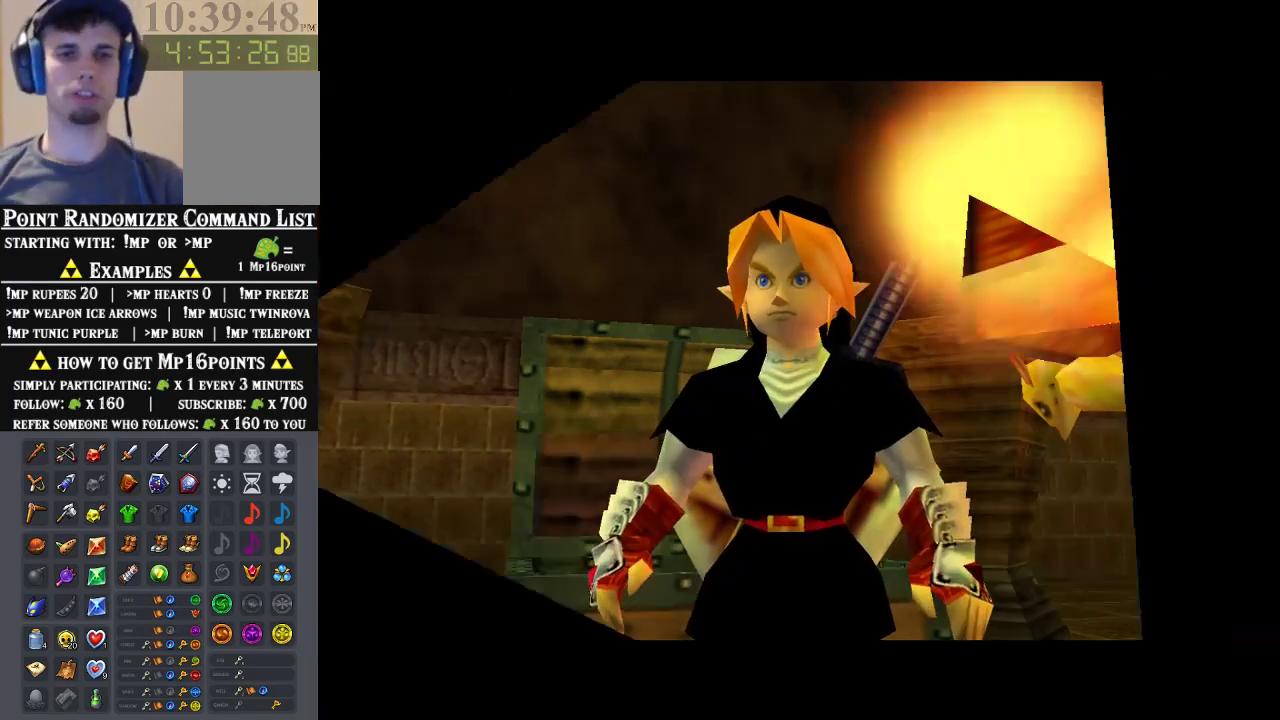
{"buttons": [], "left_stick": "center", "events": []}
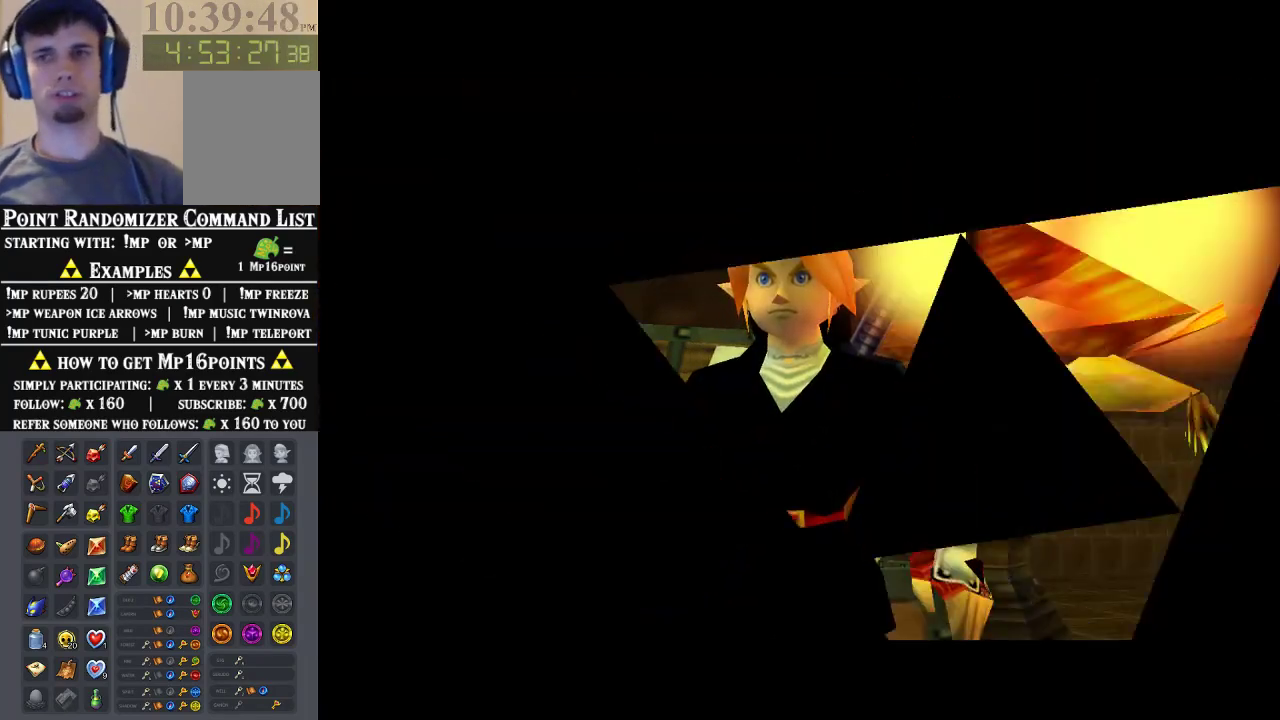
{"buttons": [], "left_stick": "center", "events": []}
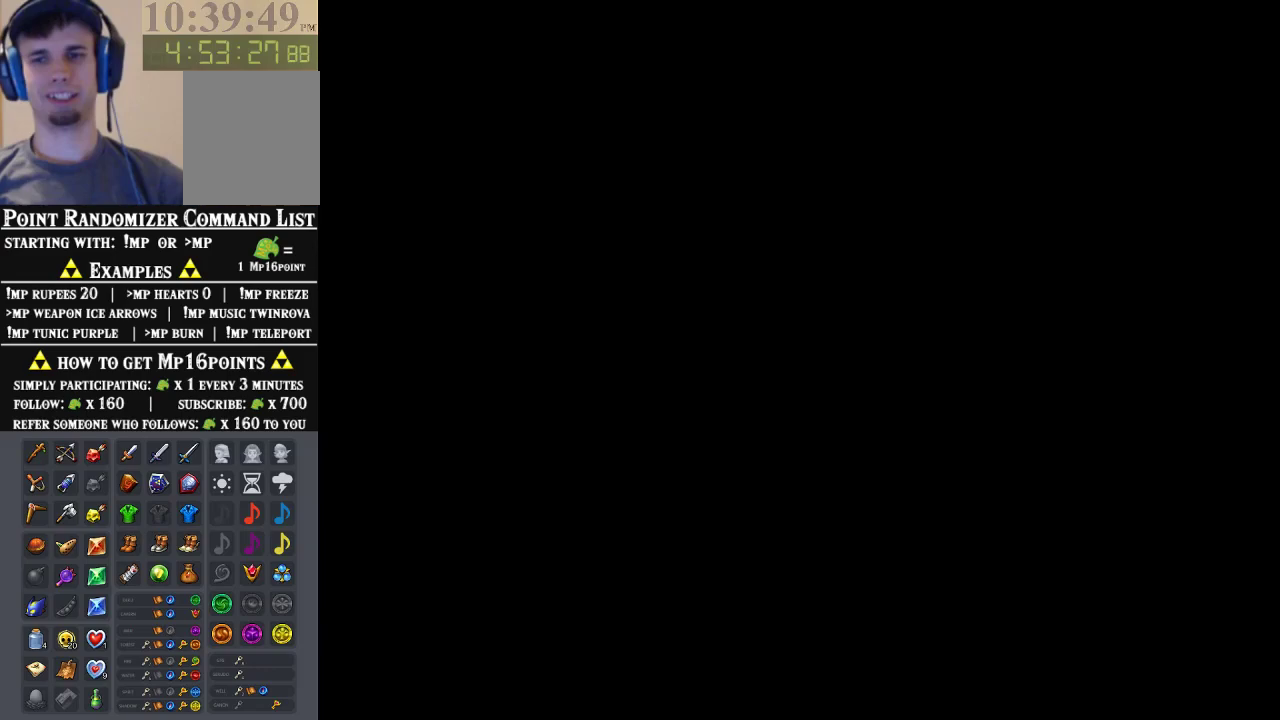
{"buttons": [], "left_stick": "center", "events": []}
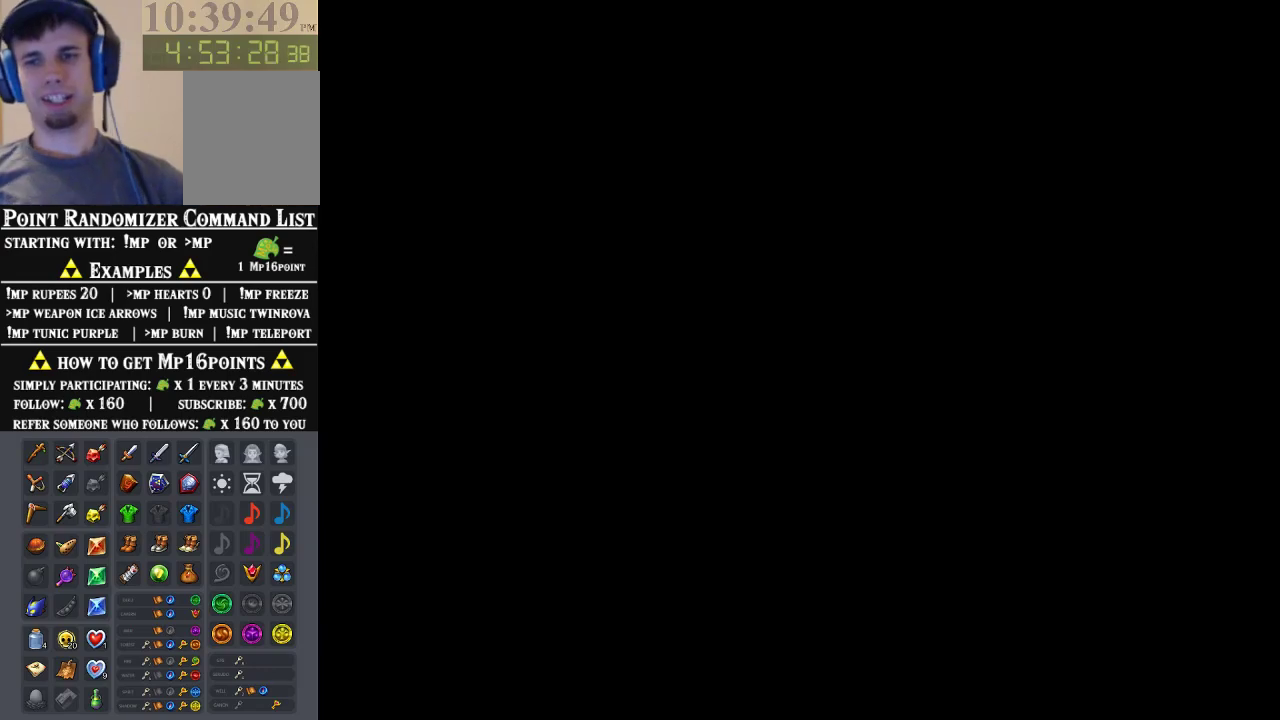
{"buttons": [], "left_stick": "center", "events": []}
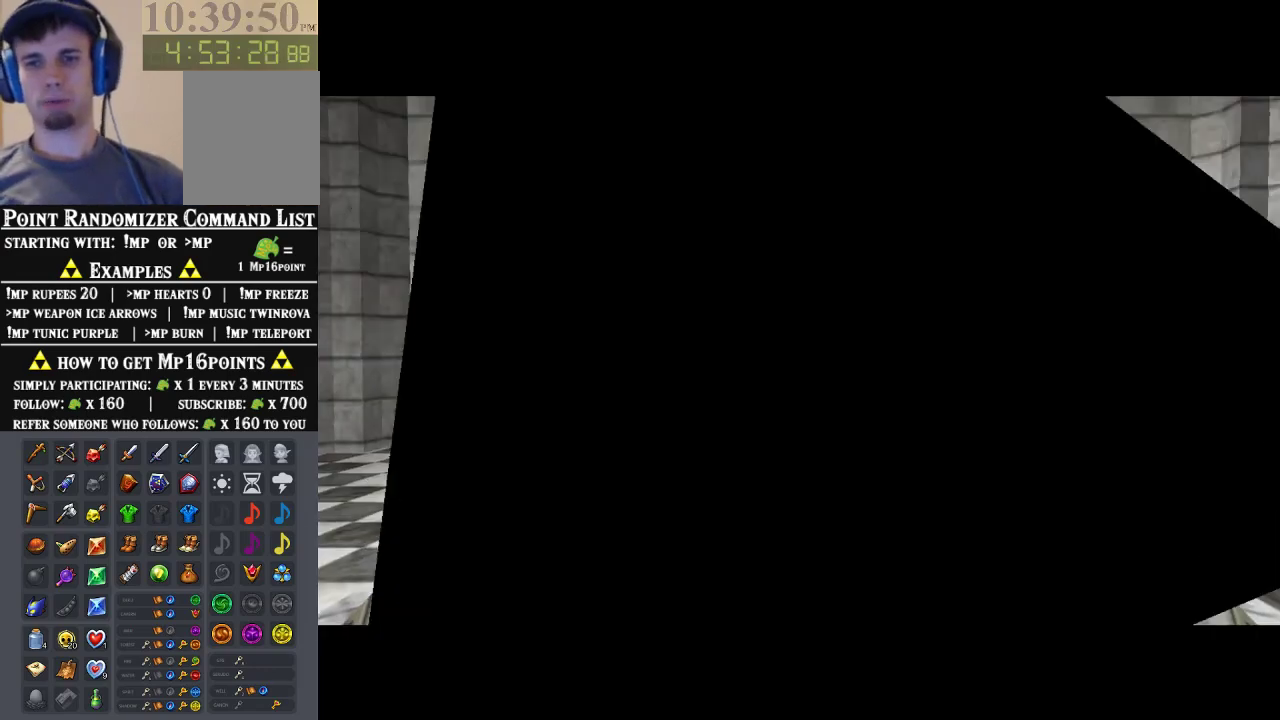
{"buttons": [], "left_stick": "center", "events": []}
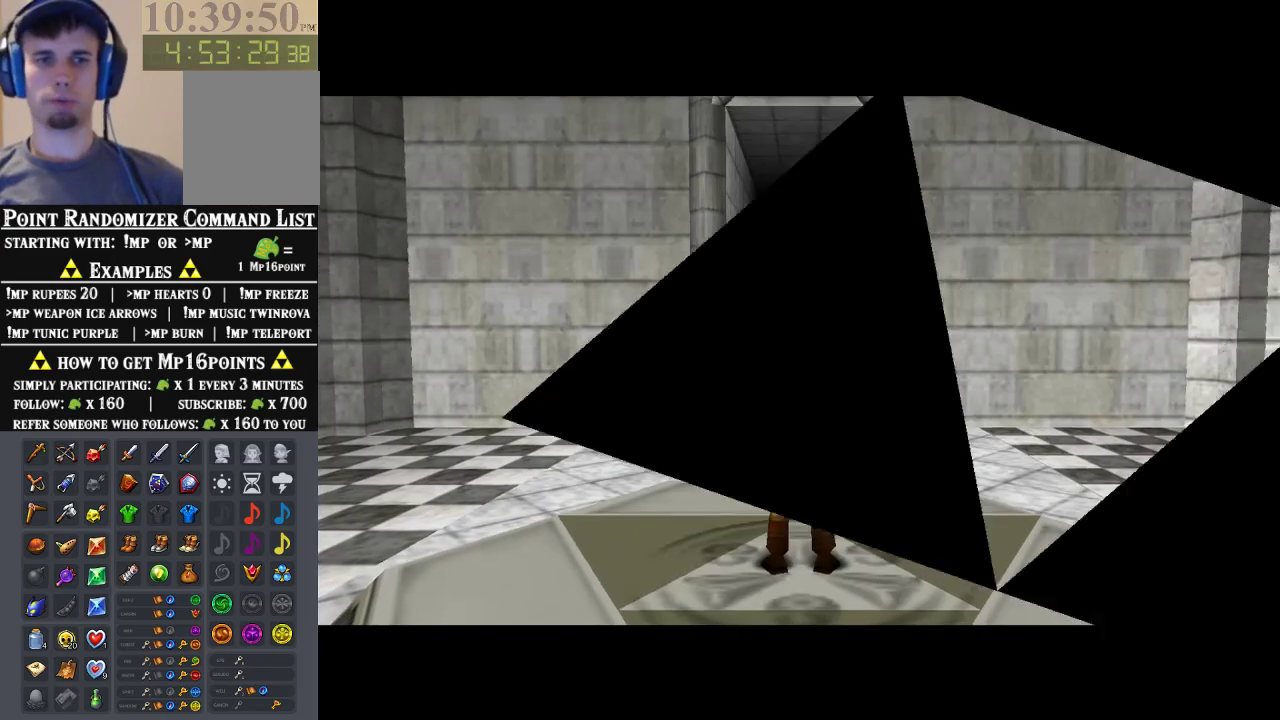
{"buttons": [], "left_stick": "center"}
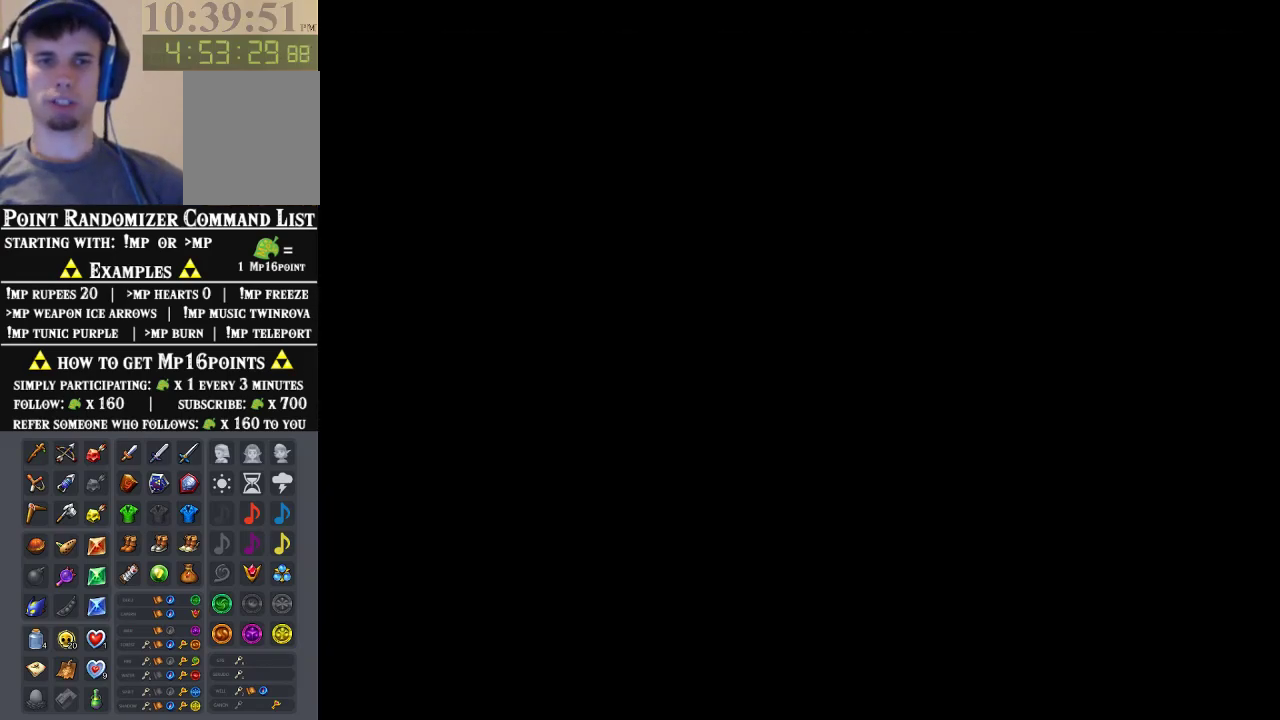
{"buttons": [], "left_stick": "center", "events": []}
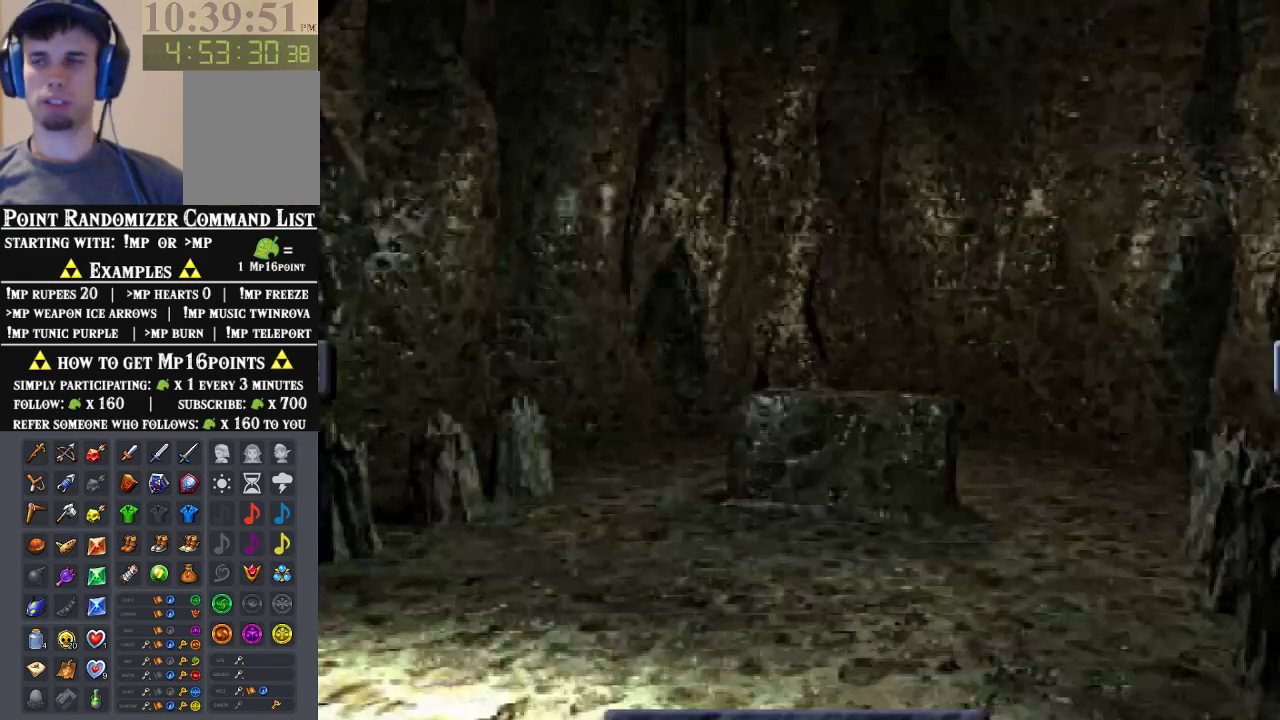
{"buttons": [], "left_stick": "center", "events": []}
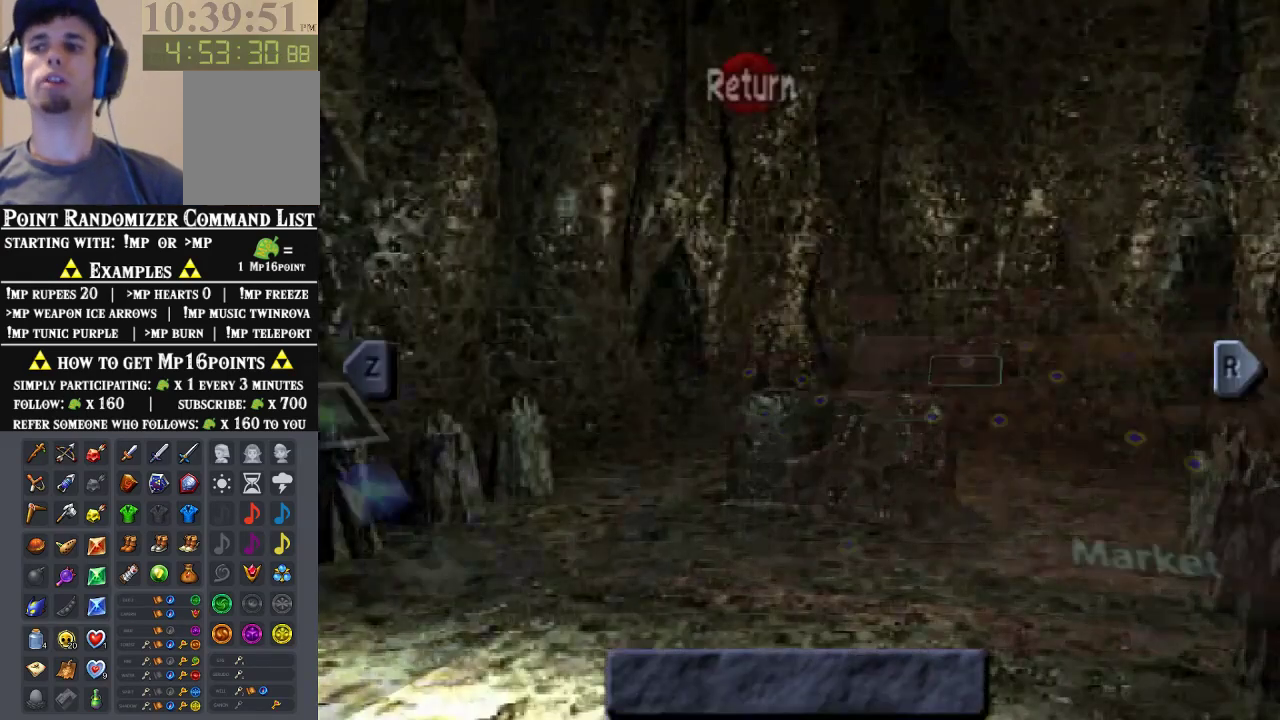
{"buttons": [], "left_stick": "center", "events": []}
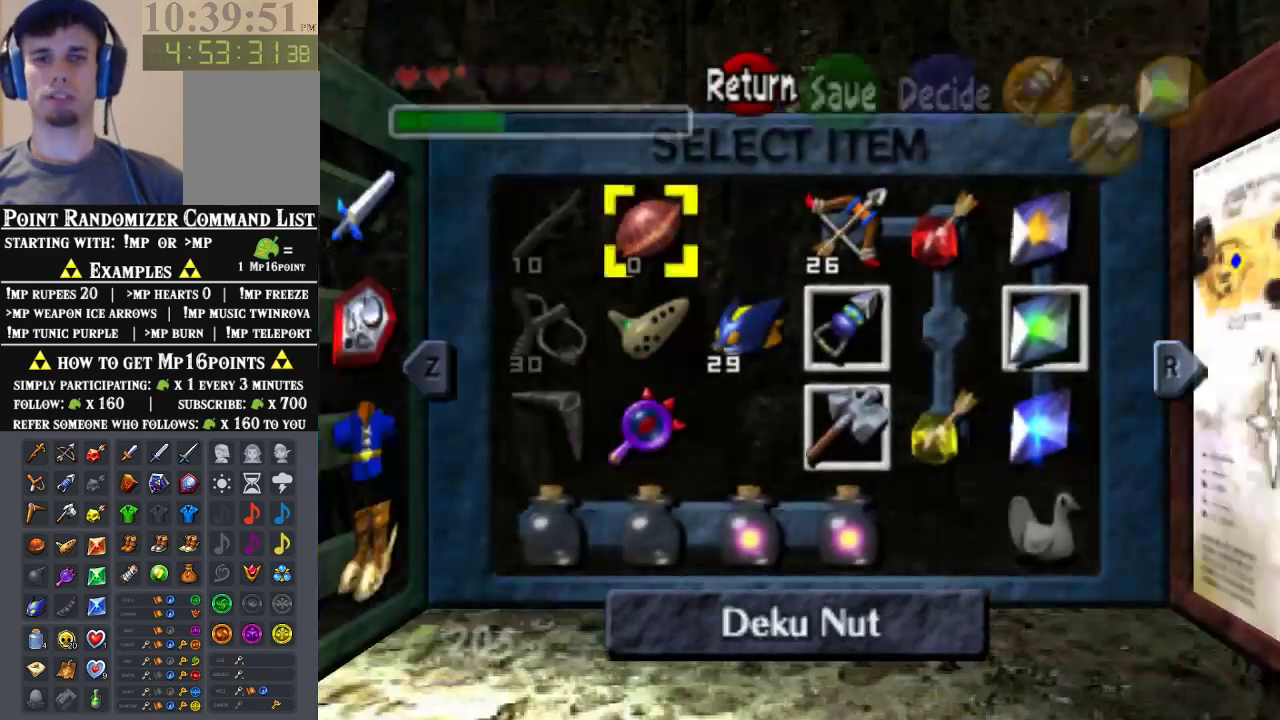
{"buttons": ["A"], "left_stick": "center", "events": [[33, "A", "down"], [100, "A", "up"], [333, "A", "down"], [400, "A", "up"], [467, "A", "down"]]}
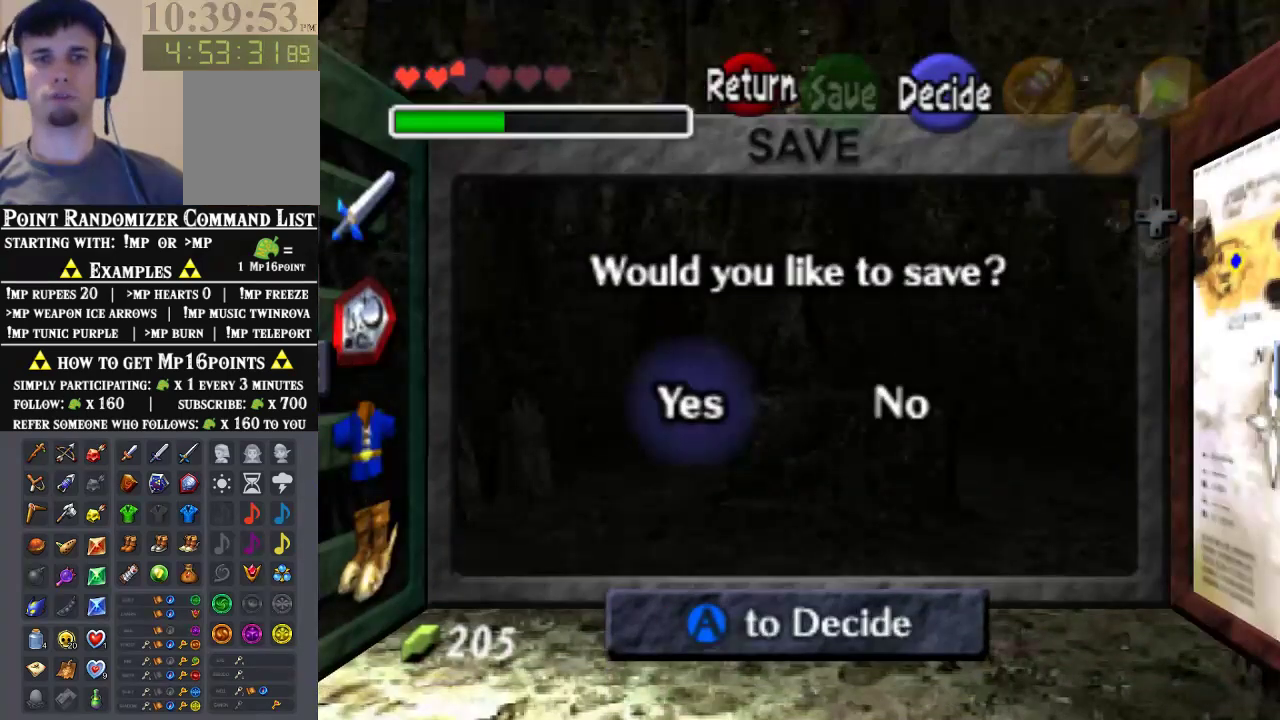
{"buttons": [], "left_stick": "center", "events": [[33, "A", "up"]]}
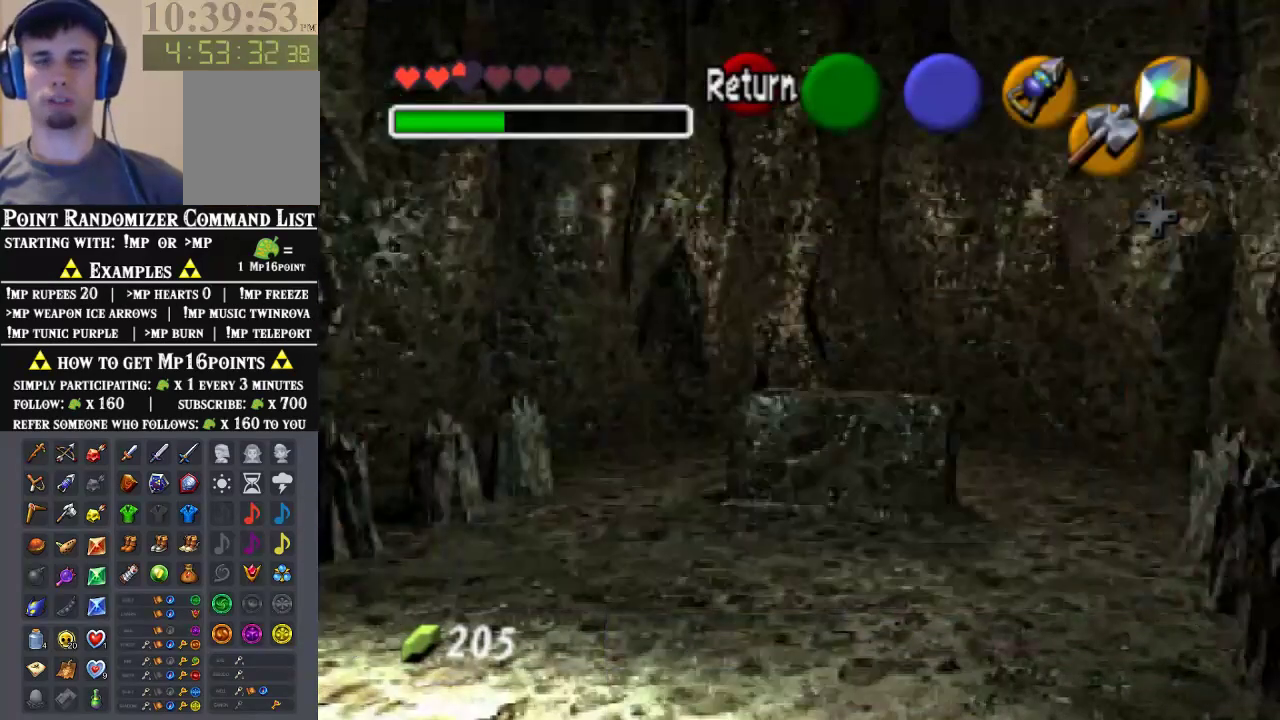
{"buttons": [], "left_stick": "center", "events": []}
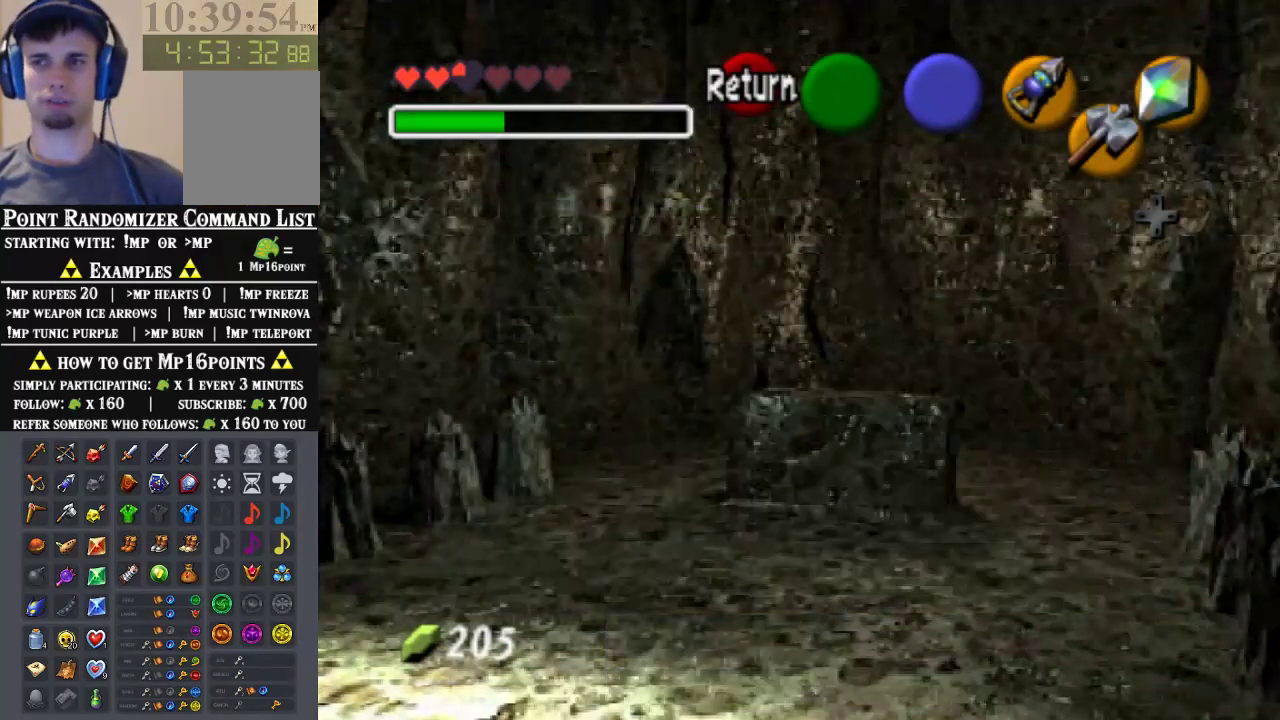
{"buttons": [], "left_stick": "down", "events": [[133, "left_stick", "down"], [200, "left_stick", "center"], [333, "left_stick", "down"]]}
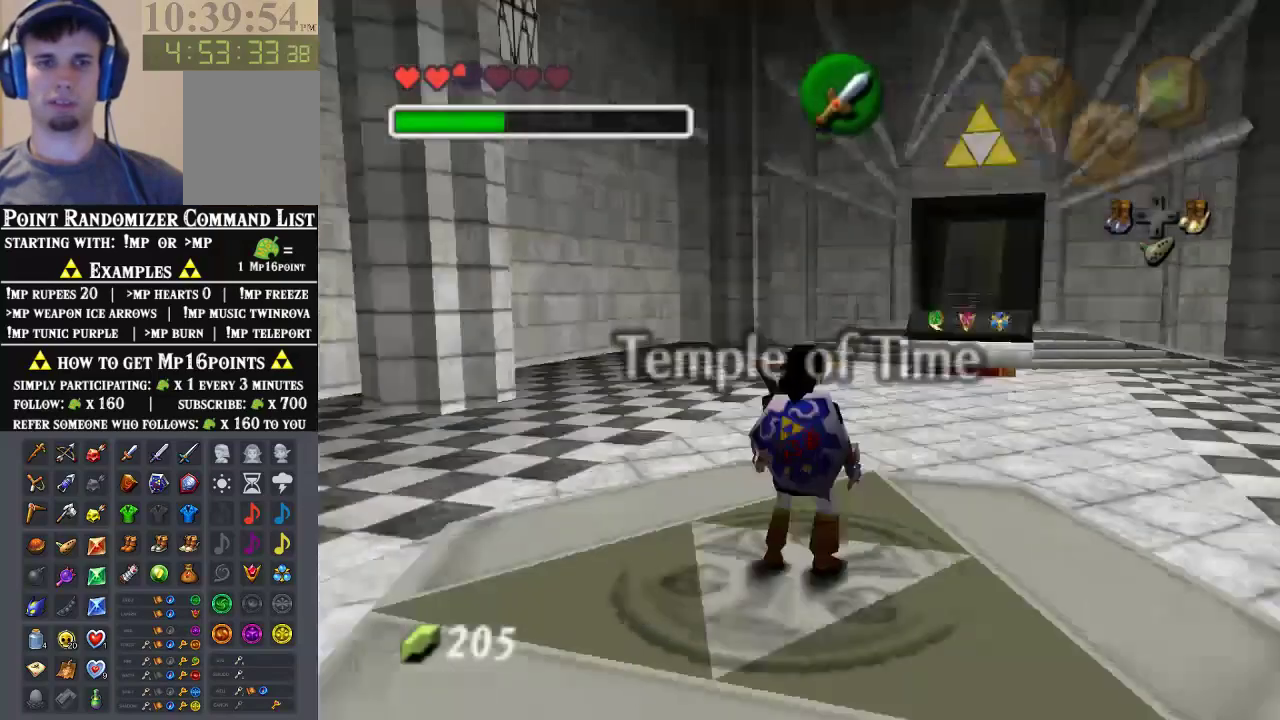
{"buttons": [], "left_stick": "down", "events": []}
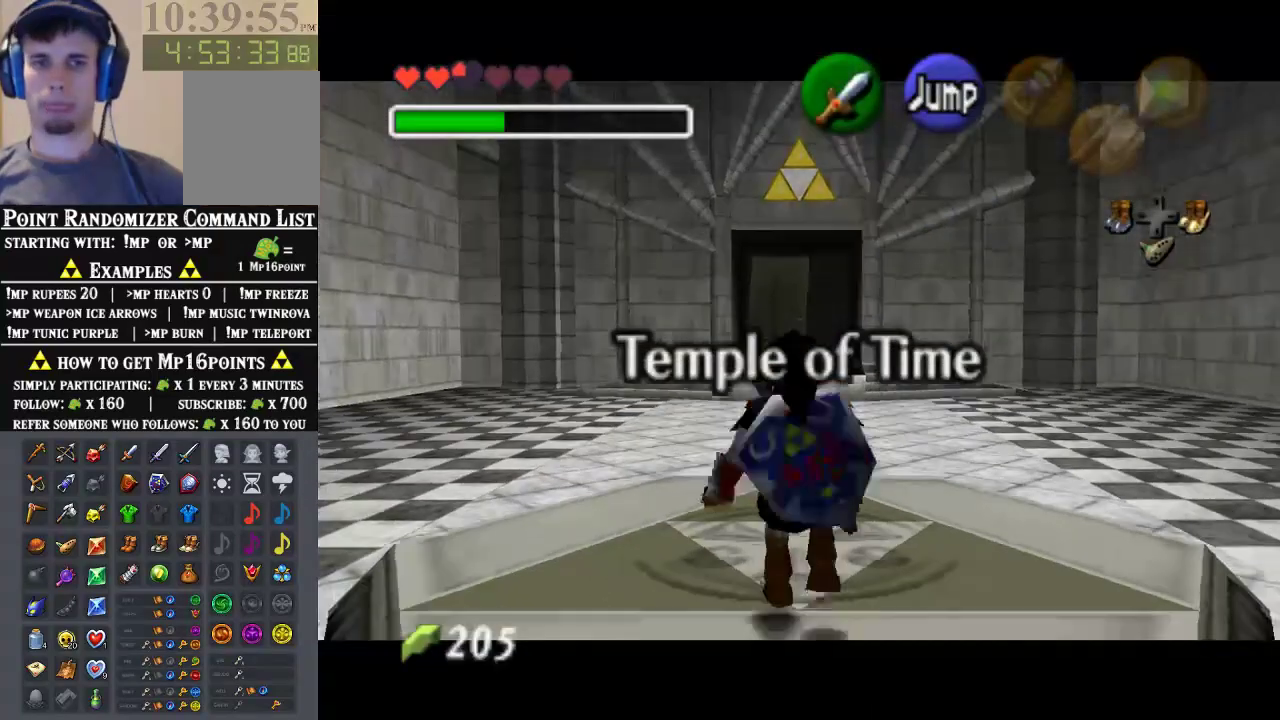
{"buttons": [], "left_stick": "down", "events": []}
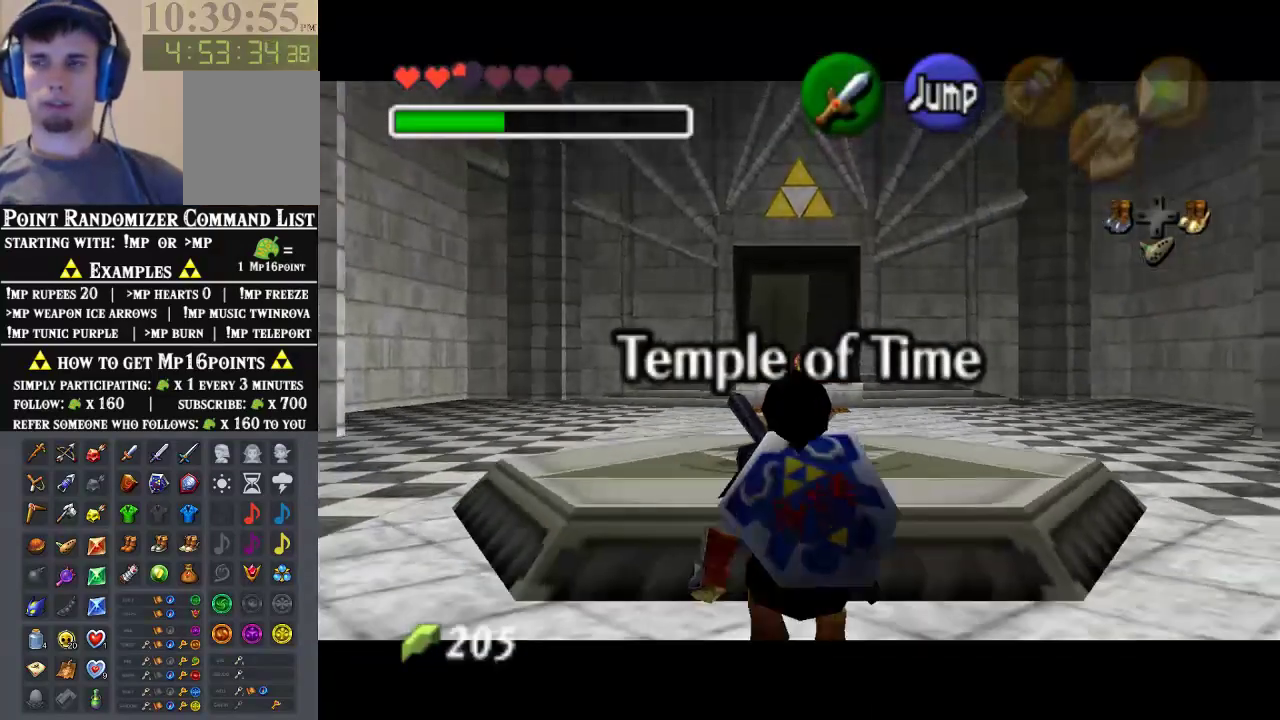
{"buttons": [], "left_stick": "down", "events": []}